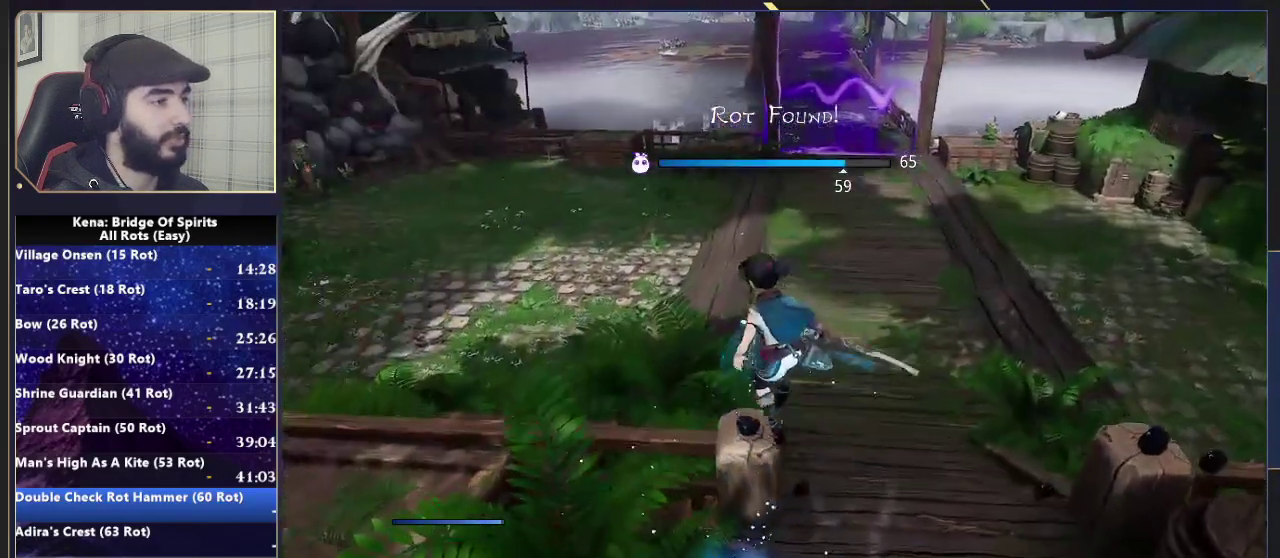
Gameplay with a controller (PlayStation layout); each line is a JSON object with the inputs held at the frame after it. "events" lists button and stick changes between this image and that frame as [ms after this image, input, new state], when the widget could be followed in between.
{"buttons": [], "left_stick": "center", "right_stick": "center", "events": [[50, "left_stick", "center"], [150, "right_stick", "up-left"], [267, "right_stick", "center"], [283, "left_stick", "up-left"], [333, "left_stick", "up"], [483, "left_stick", "center"]]}
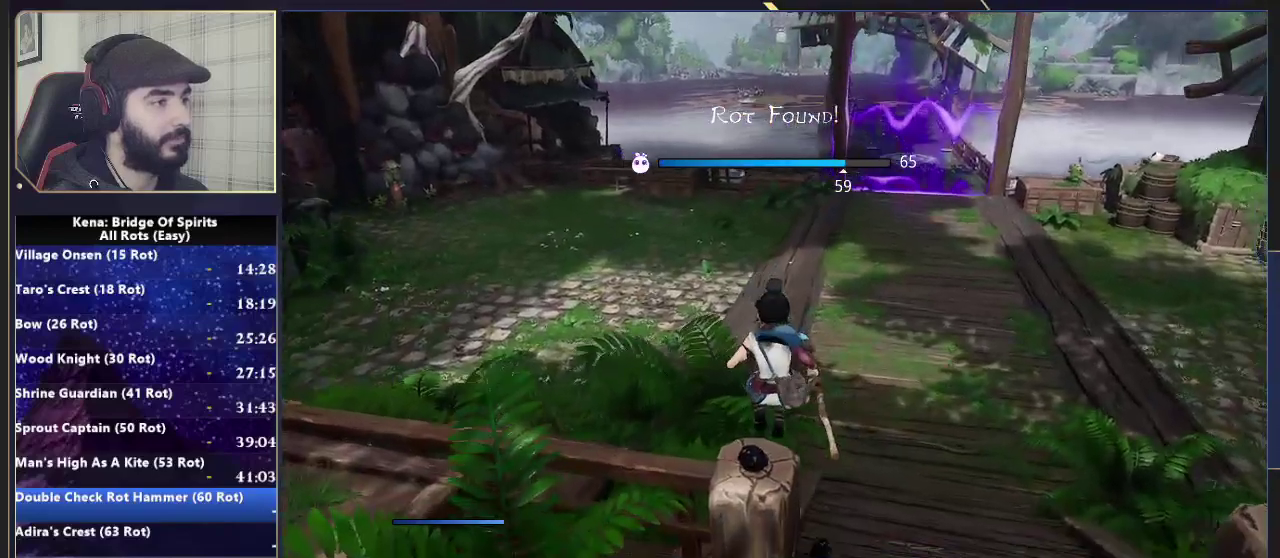
{"buttons": ["L2"], "left_stick": "up-right", "right_stick": "center", "events": [[100, "L2", "down"], [183, "left_stick", "down-left"], [483, "left_stick", "up-right"]]}
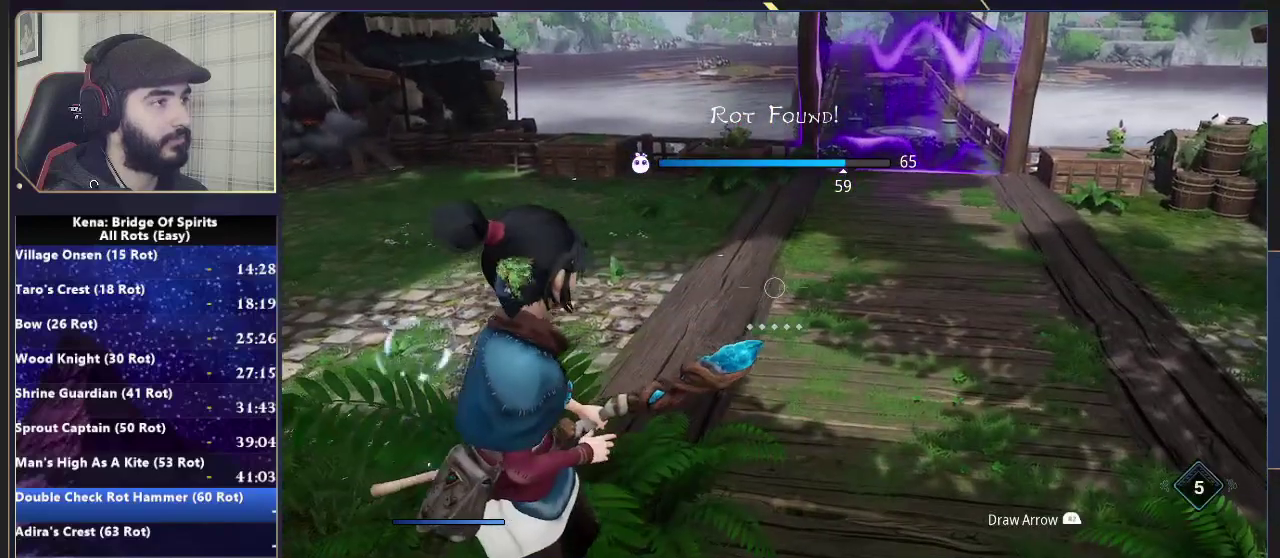
{"buttons": [], "left_stick": "center", "right_stick": "center", "events": [[417, "left_stick", "center"], [467, "L2", "up"]]}
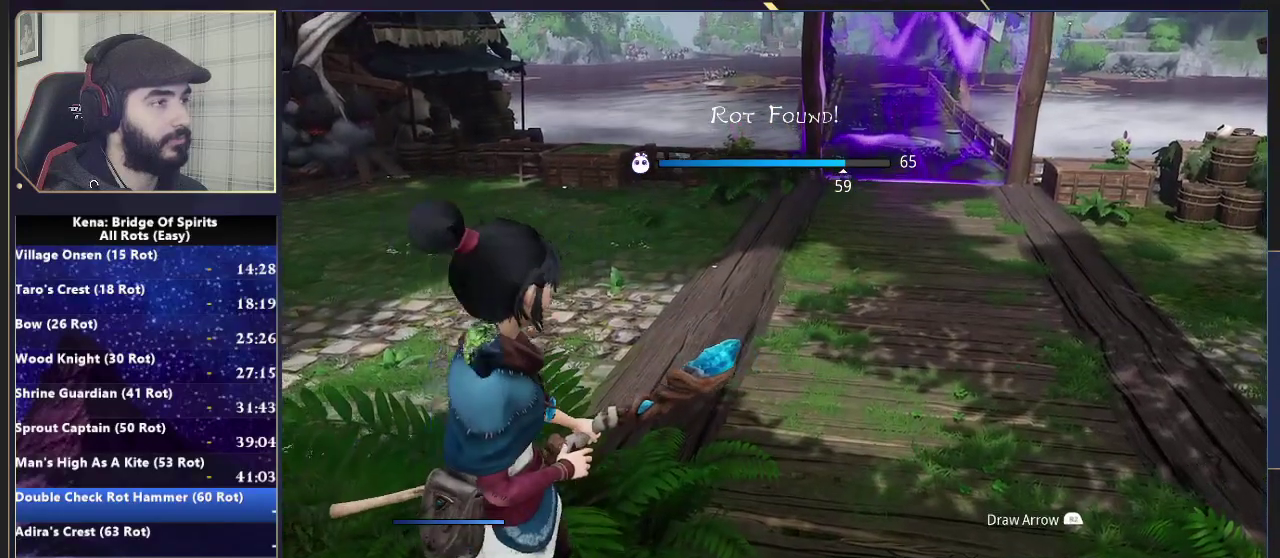
{"buttons": [], "left_stick": "center", "right_stick": "center", "events": [[200, "DPAD_UP", "down"], [200, "START", "down"], [317, "START", "up"], [333, "DPAD_UP", "up"], [417, "CIRCLE", "down"], [483, "CIRCLE", "up"]]}
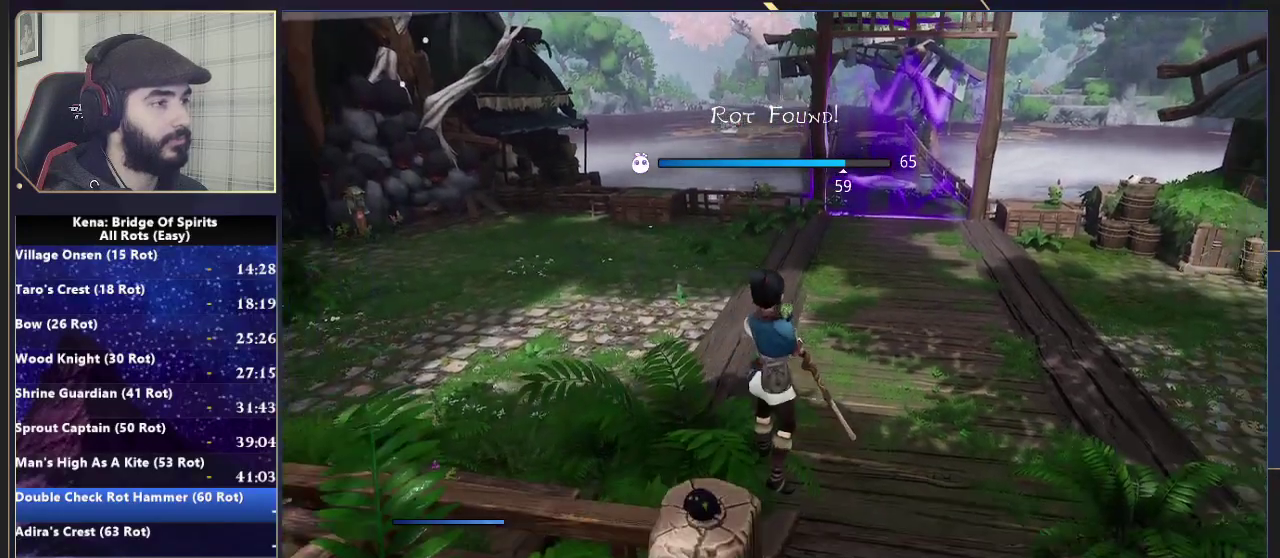
{"buttons": ["L1"], "left_stick": "center", "right_stick": "center", "events": [[100, "DPAD_UP", "down"], [100, "START", "down"], [233, "DPAD_UP", "up"], [233, "START", "up"], [333, "CIRCLE", "down"], [417, "CIRCLE", "up"], [500, "L1", "down"]]}
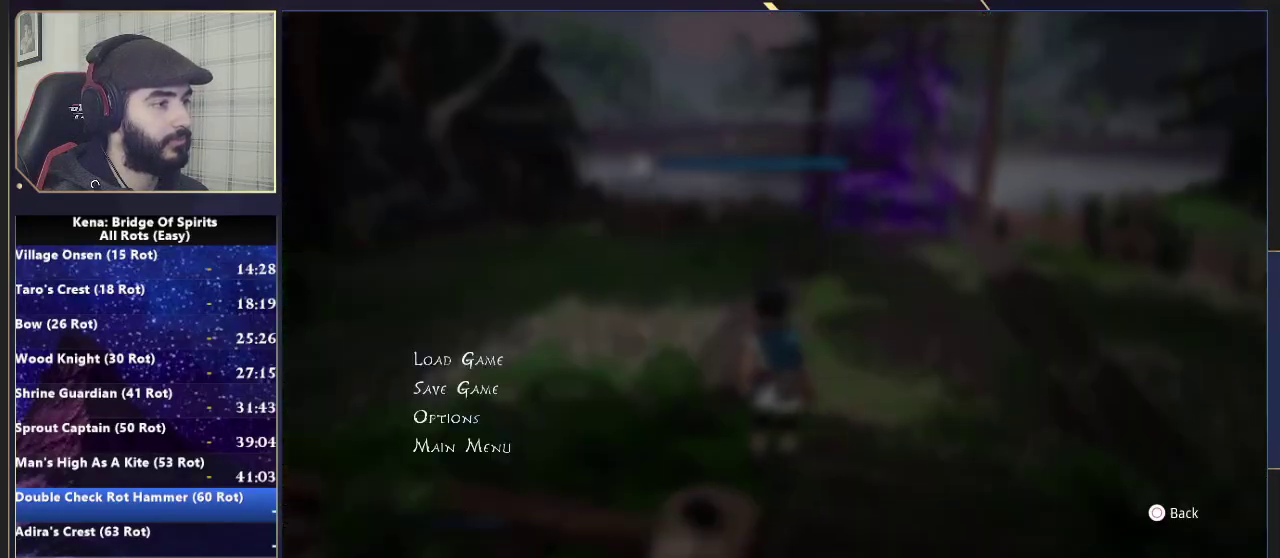
{"buttons": ["DPAD_UP"], "left_stick": "center", "right_stick": "center", "events": [[333, "R1", "down"], [433, "L1", "up"], [433, "R1", "up"], [483, "DPAD_UP", "down"]]}
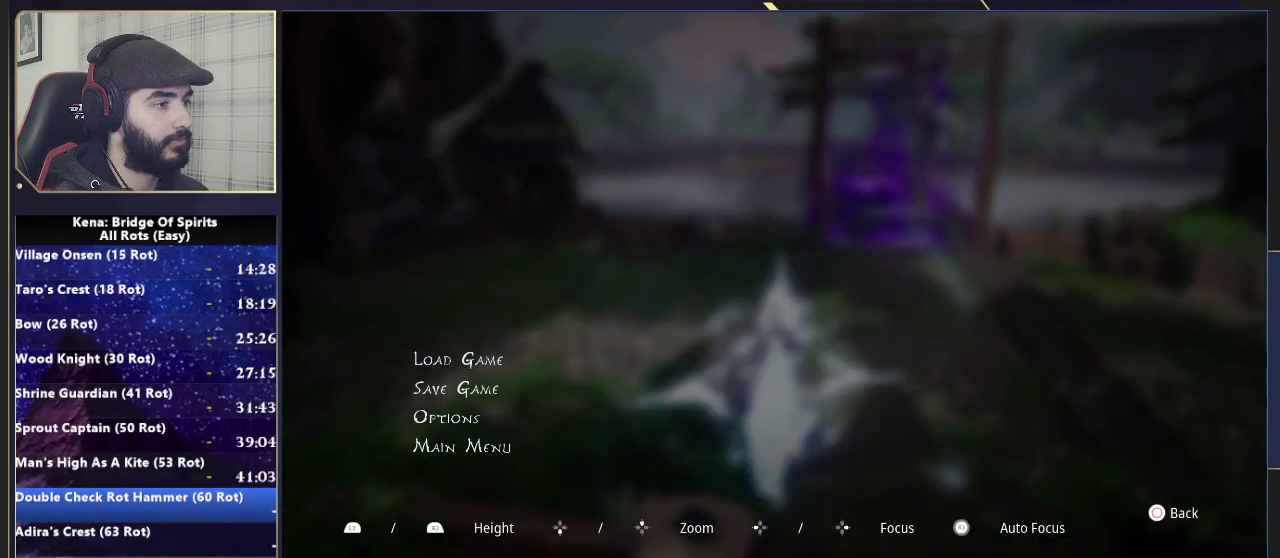
{"buttons": [], "left_stick": "center", "right_stick": "center", "events": [[50, "CROSS", "down"], [83, "DPAD_UP", "up"], [100, "CIRCLE", "down"], [117, "CROSS", "up"], [183, "CIRCLE", "up"]]}
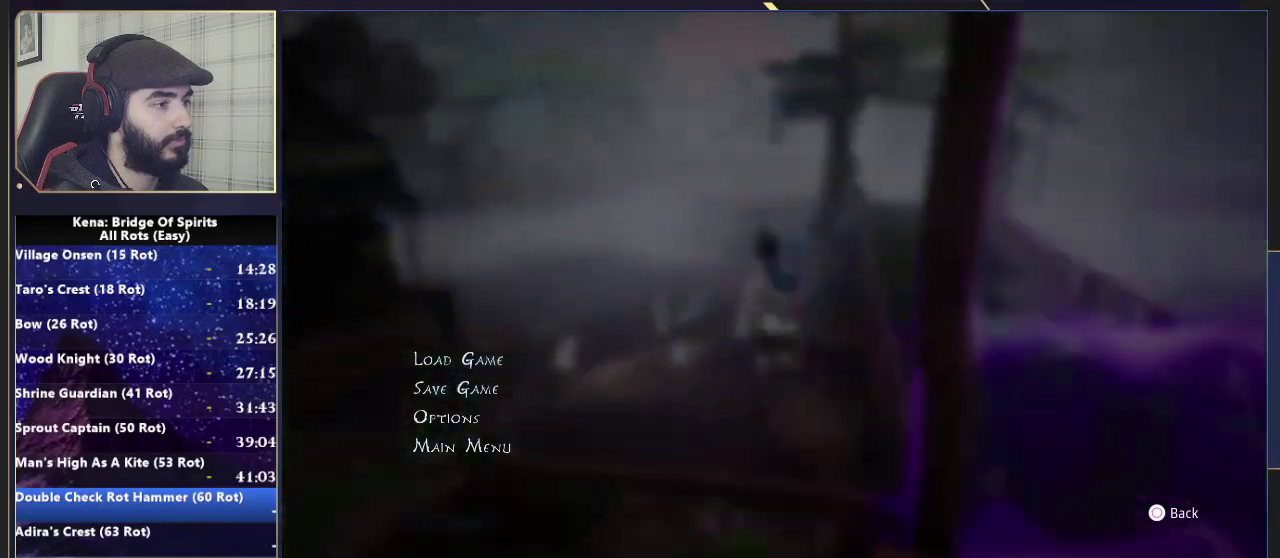
{"buttons": [], "left_stick": "center", "right_stick": "center", "events": []}
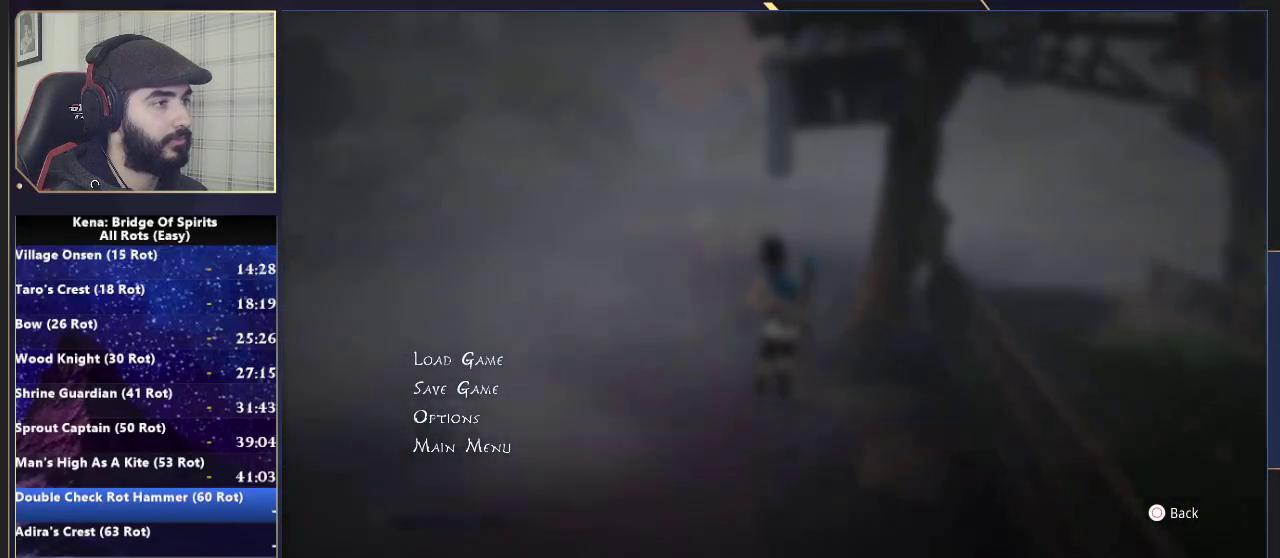
{"buttons": [], "left_stick": "center", "right_stick": "center", "events": []}
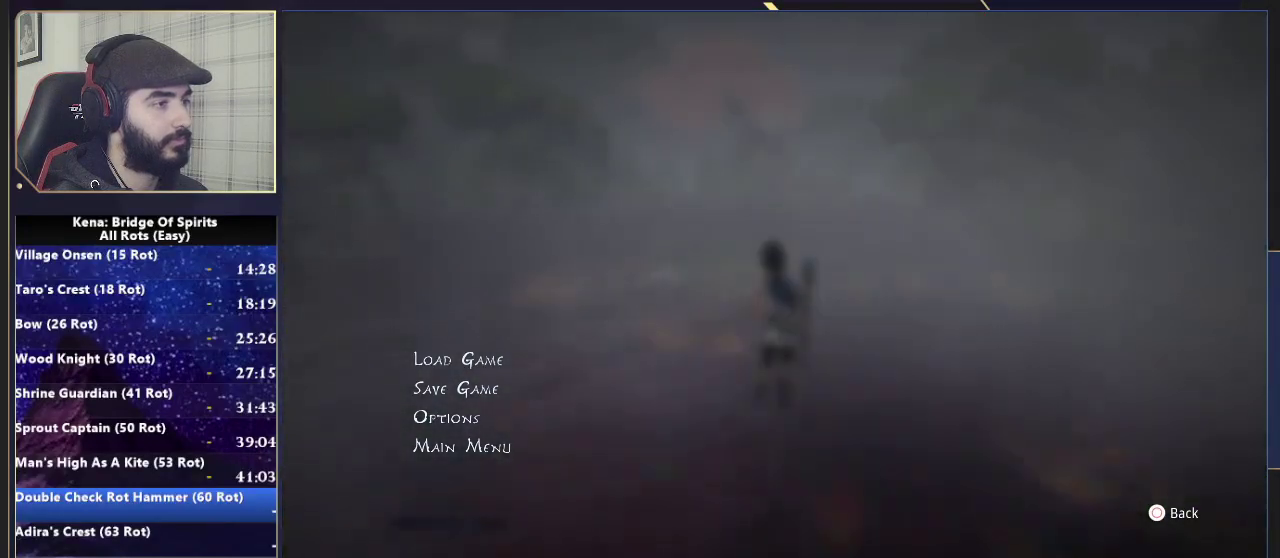
{"buttons": [], "left_stick": "center", "right_stick": "center", "events": []}
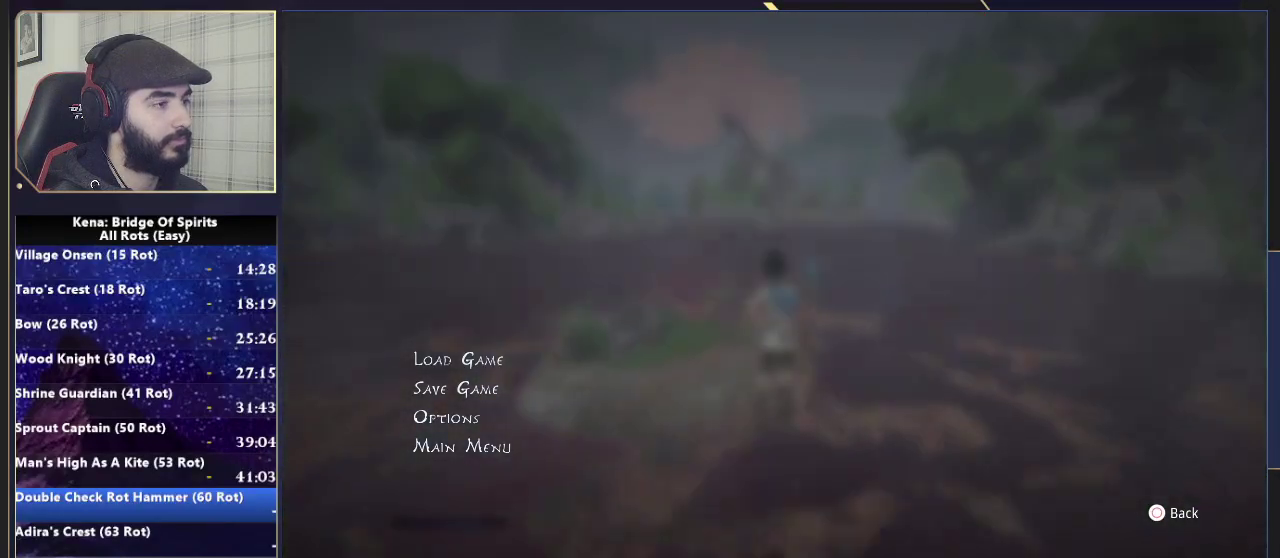
{"buttons": [], "left_stick": "center", "right_stick": "center", "events": []}
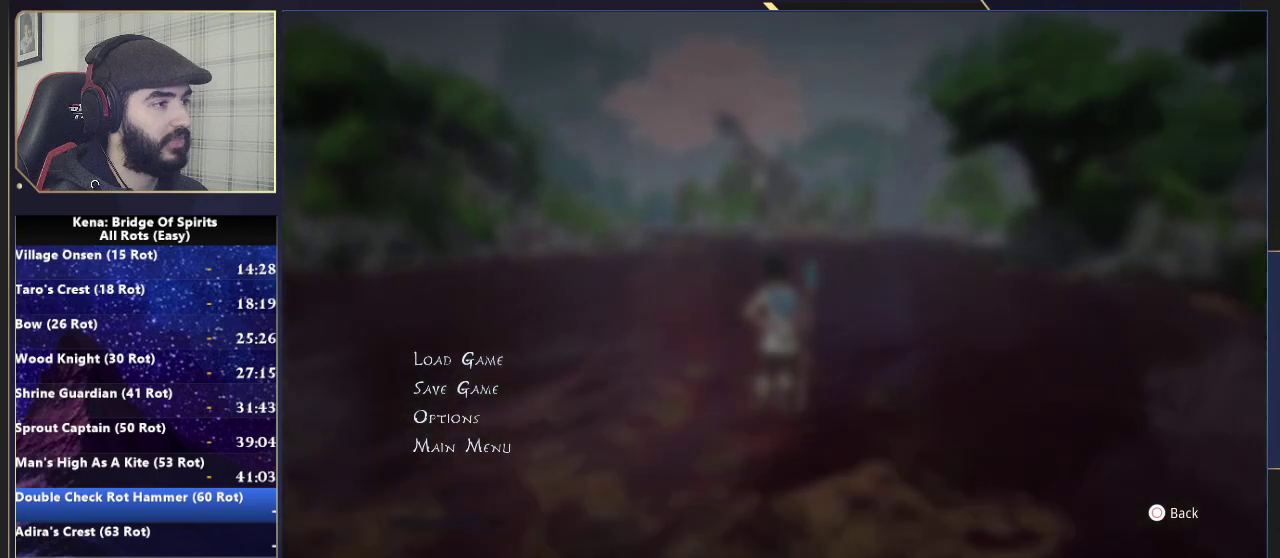
{"buttons": [], "left_stick": "center", "right_stick": "center", "events": []}
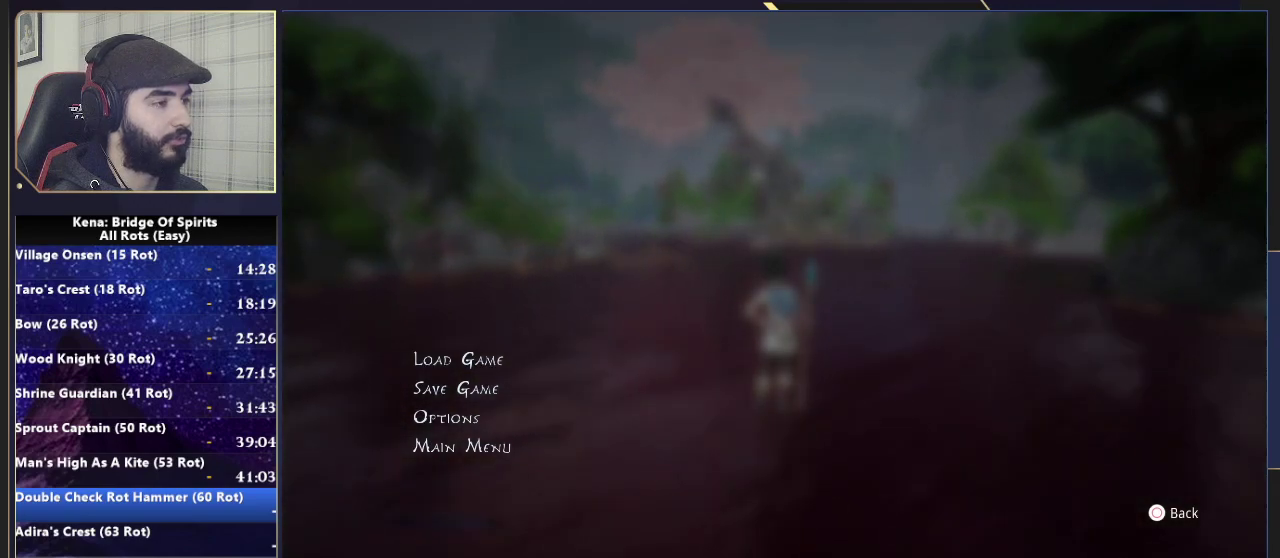
{"buttons": [], "left_stick": "up-right", "right_stick": "center", "events": [[400, "left_stick", "up-right"]]}
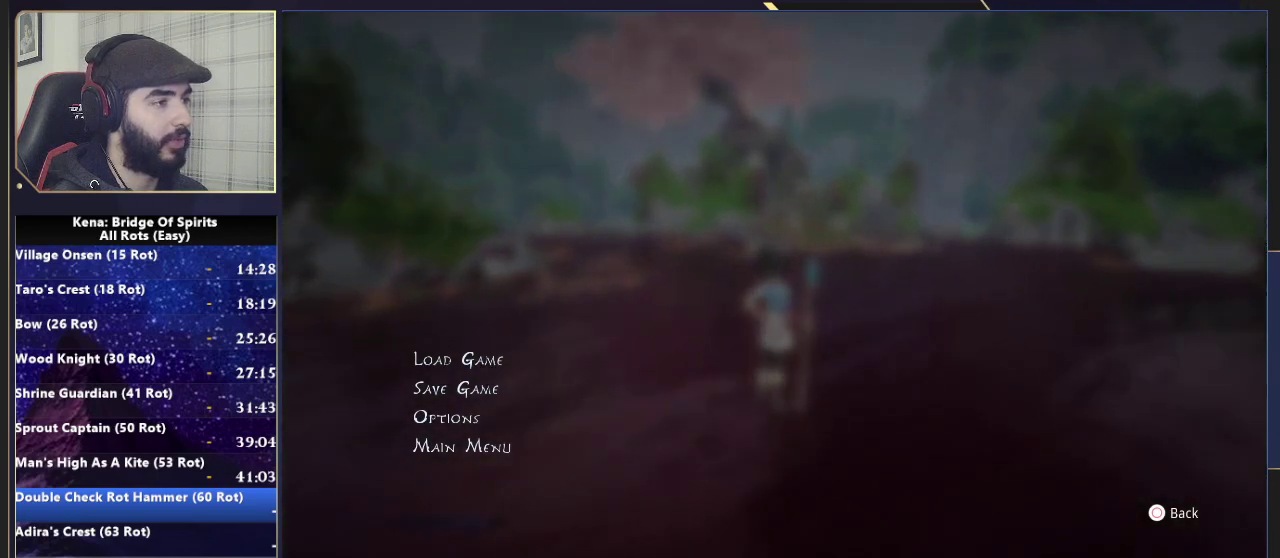
{"buttons": [], "left_stick": "up-right", "right_stick": "center"}
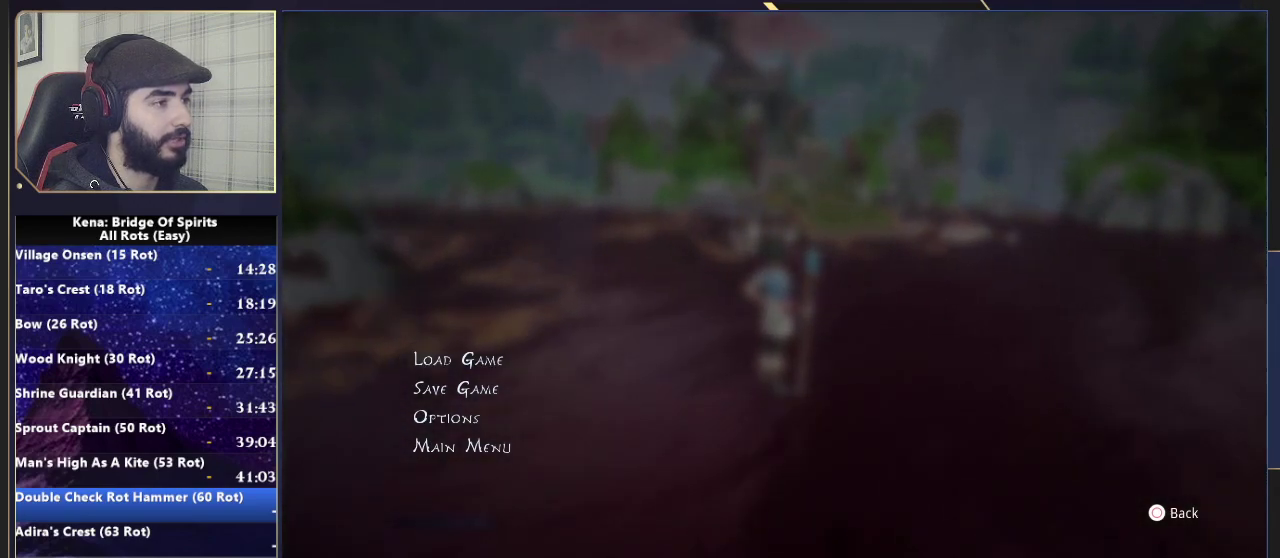
{"buttons": [], "left_stick": "up-right", "right_stick": "center"}
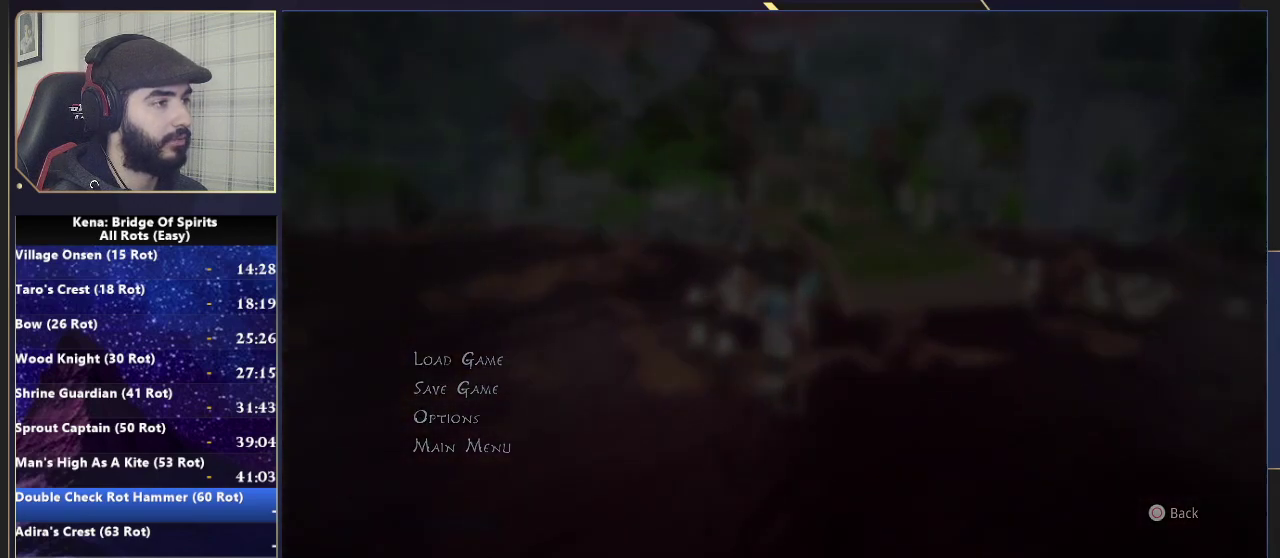
{"buttons": [], "left_stick": "up", "right_stick": "center"}
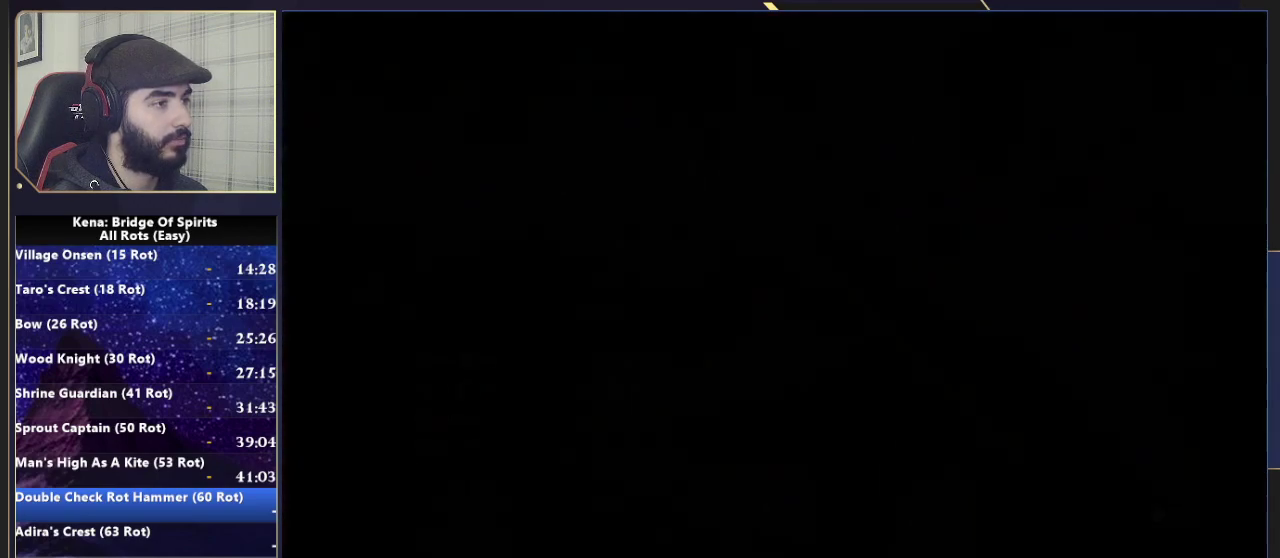
{"buttons": [], "left_stick": "up", "right_stick": "center", "events": []}
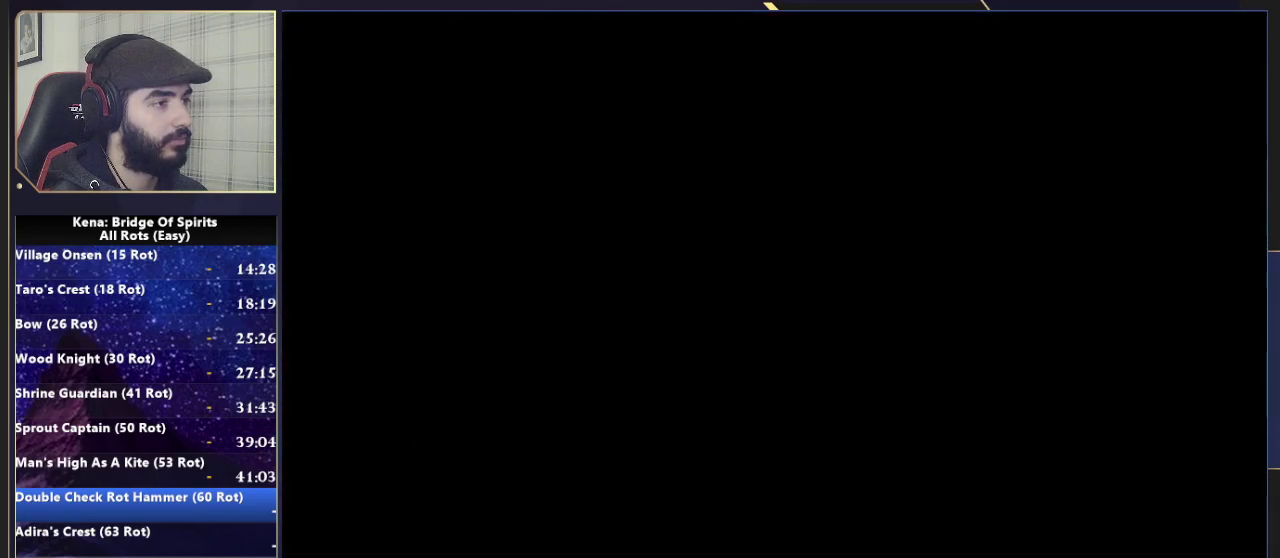
{"buttons": [], "left_stick": "center", "right_stick": "center", "events": [[83, "left_stick", "center"]]}
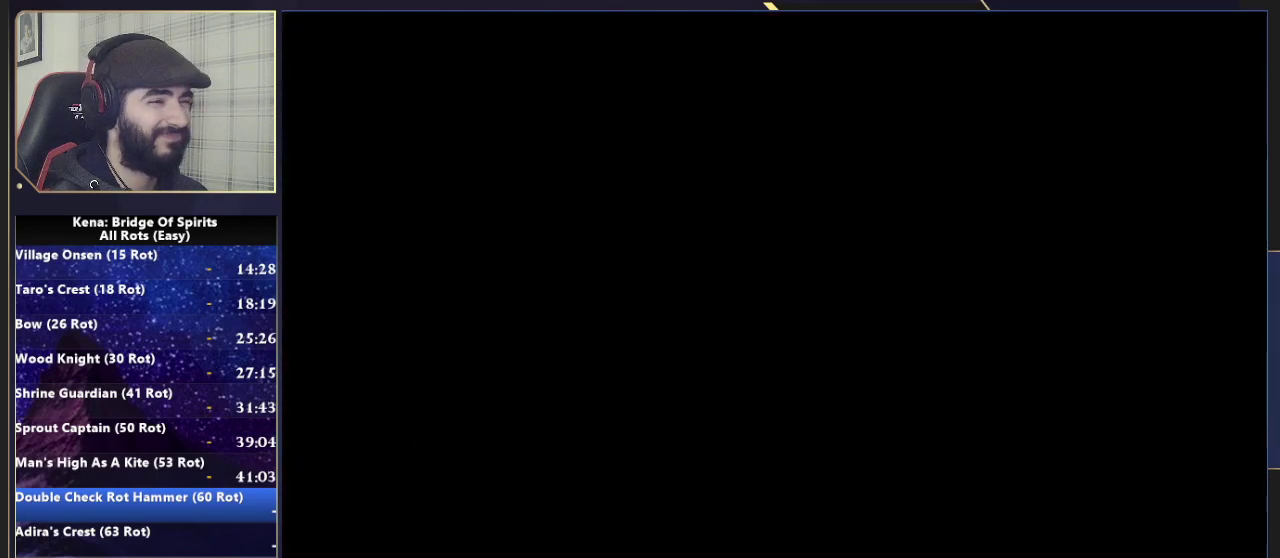
{"buttons": [], "left_stick": "center", "right_stick": "center", "events": []}
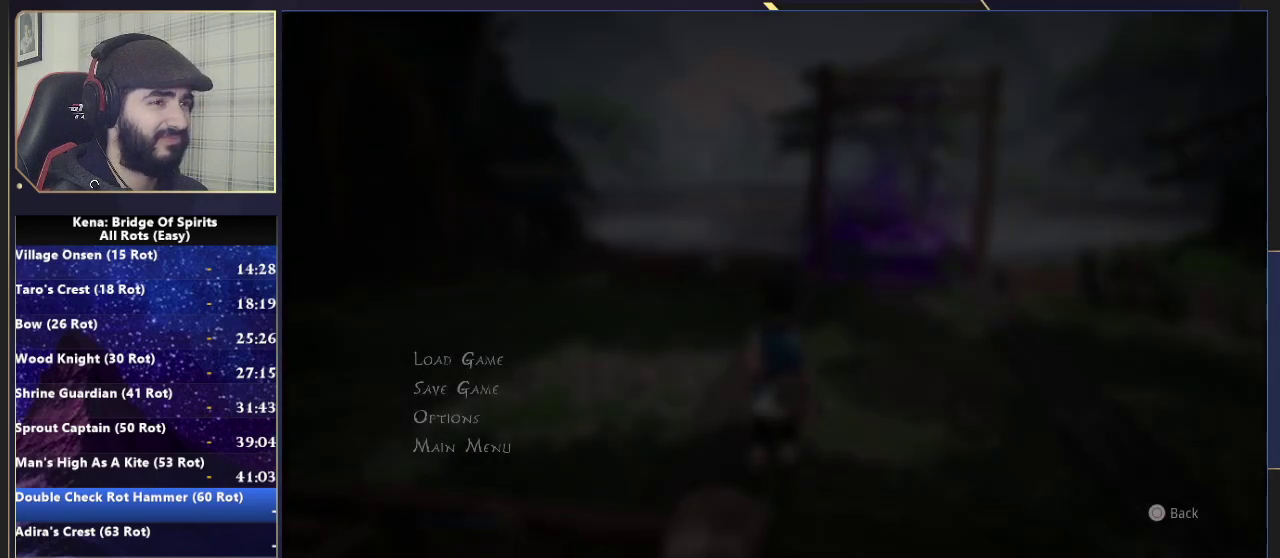
{"buttons": [], "left_stick": "center", "right_stick": "center", "events": []}
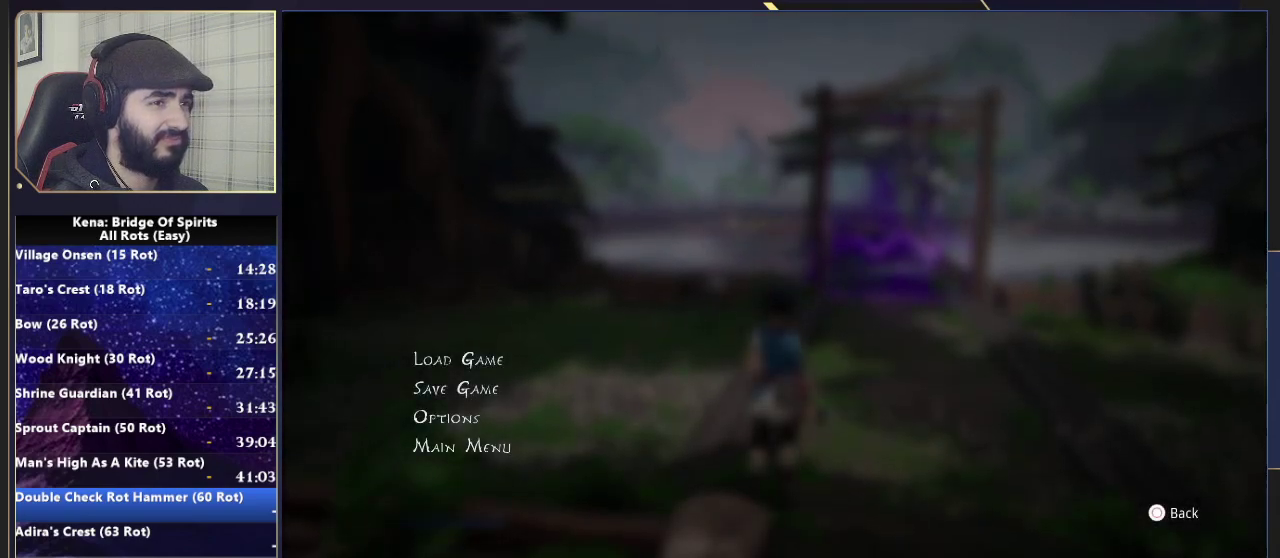
{"buttons": ["CROSS"], "left_stick": "center", "right_stick": "center", "events": [[217, "START", "down"], [300, "START", "up"], [500, "CROSS", "down"]]}
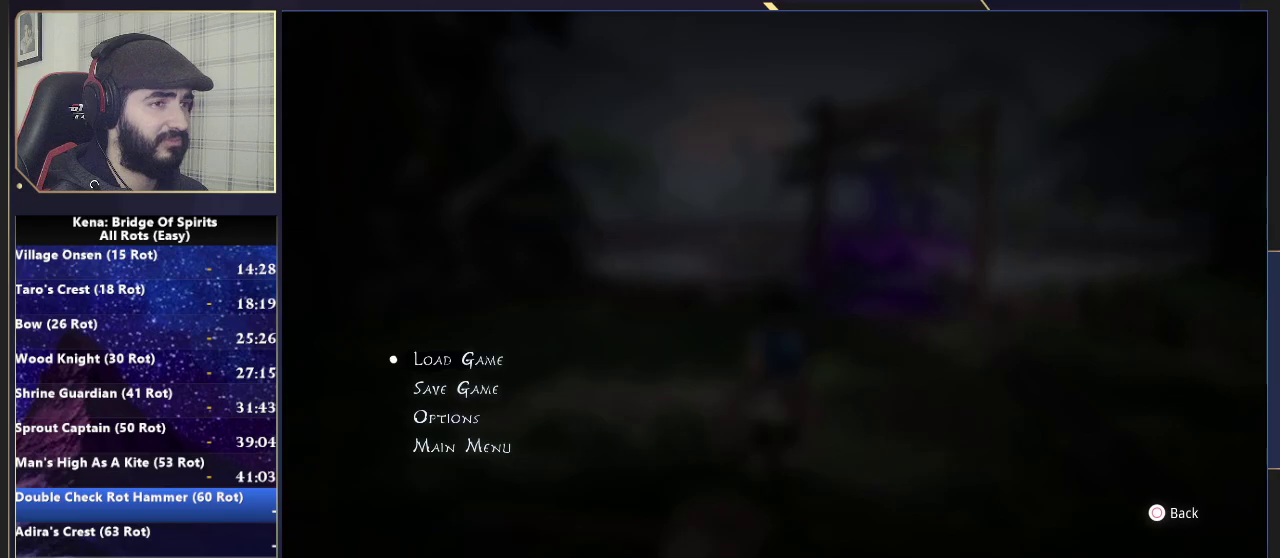
{"buttons": [], "left_stick": "center", "right_stick": "center", "events": [[67, "CROSS", "up"], [267, "CROSS", "down"], [450, "CROSS", "up"]]}
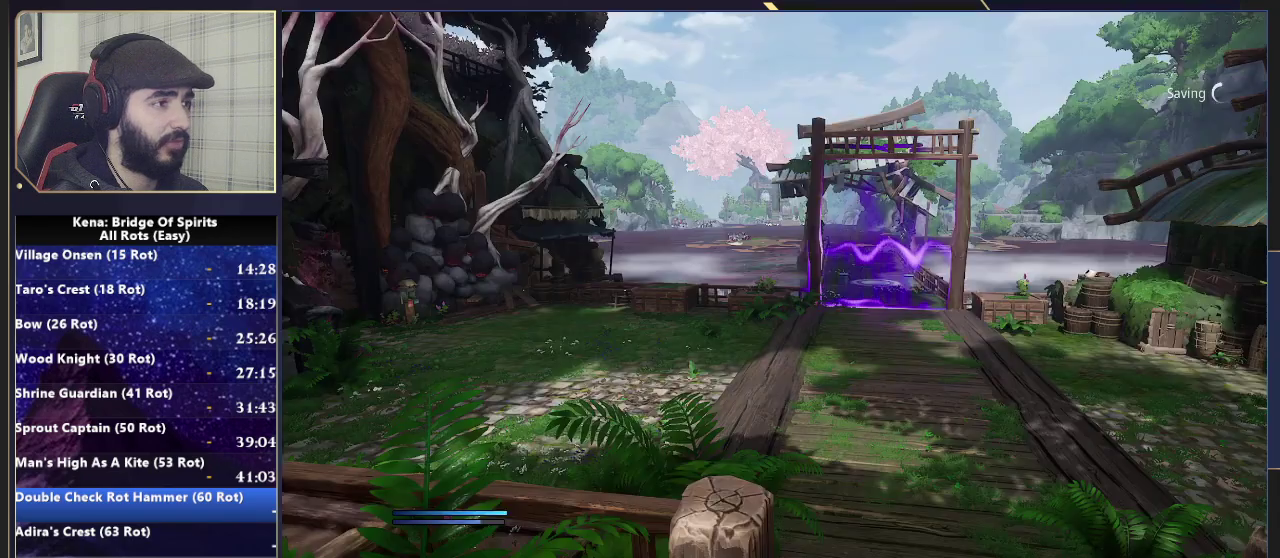
{"buttons": [], "left_stick": "center", "right_stick": "center", "events": [[283, "R3", "down"], [333, "right_stick", "down"], [383, "R3", "up"], [467, "right_stick", "center"]]}
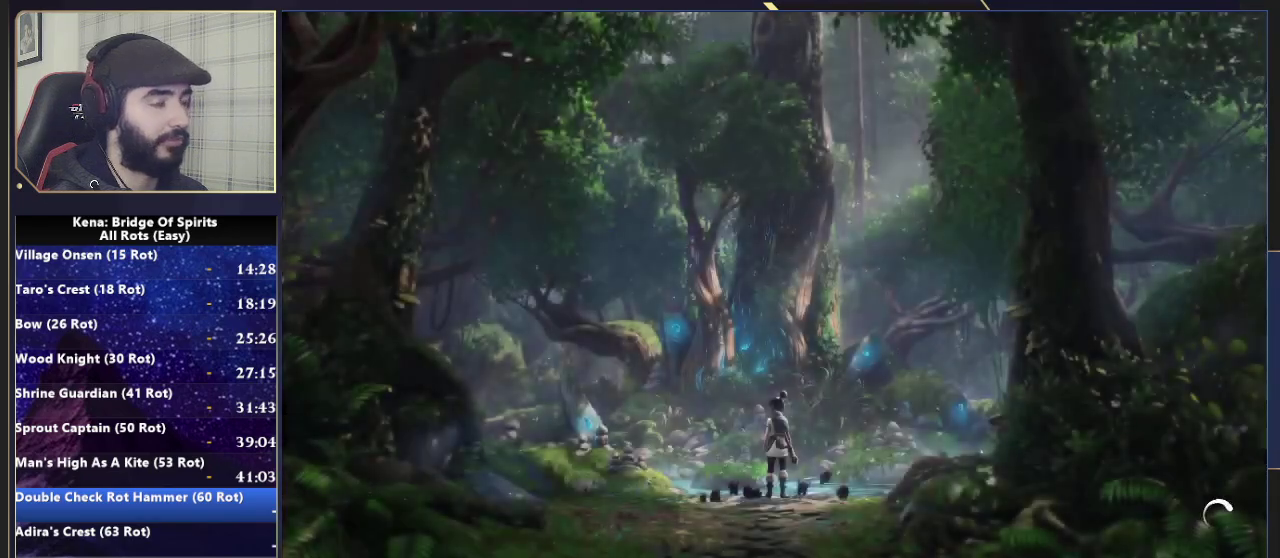
{"buttons": [], "left_stick": "up", "right_stick": "center", "events": [[133, "left_stick", "up"]]}
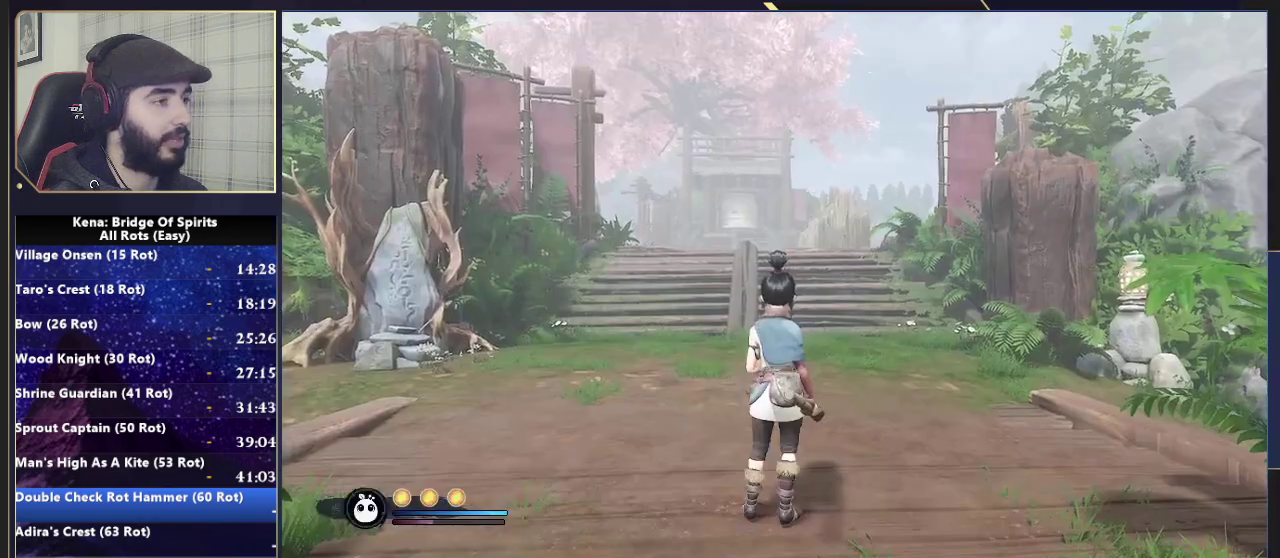
{"buttons": [], "left_stick": "up-left", "right_stick": "center", "events": [[267, "left_stick", "up-left"], [417, "CIRCLE", "down"], [483, "CIRCLE", "up"]]}
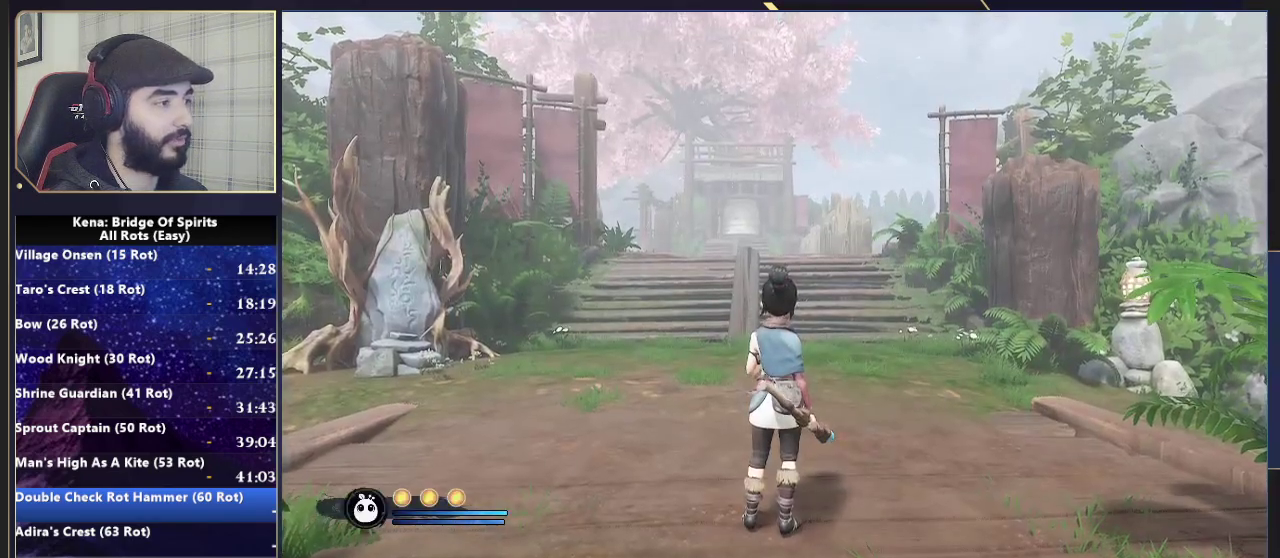
{"buttons": [], "left_stick": "up", "right_stick": "center", "events": [[67, "CIRCLE", "down"], [117, "CIRCLE", "up"], [183, "CIRCLE", "down"], [250, "CIRCLE", "up"], [483, "left_stick", "up"]]}
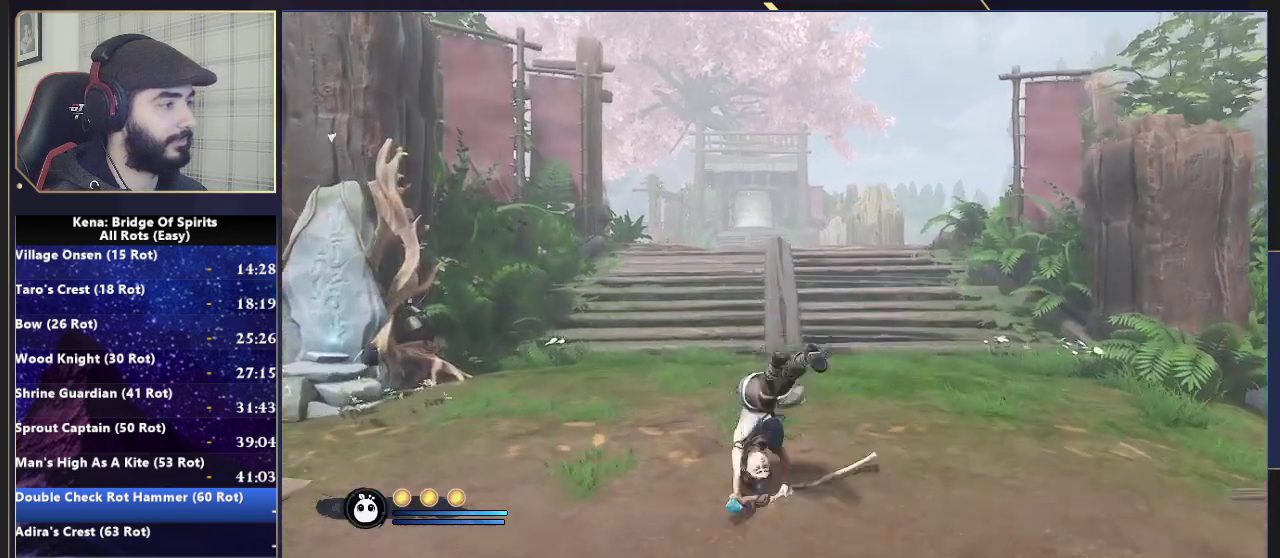
{"buttons": [], "left_stick": "up", "right_stick": "center", "events": [[150, "L1", "down"], [200, "R1", "down"], [300, "R1", "up"], [333, "L1", "up"]]}
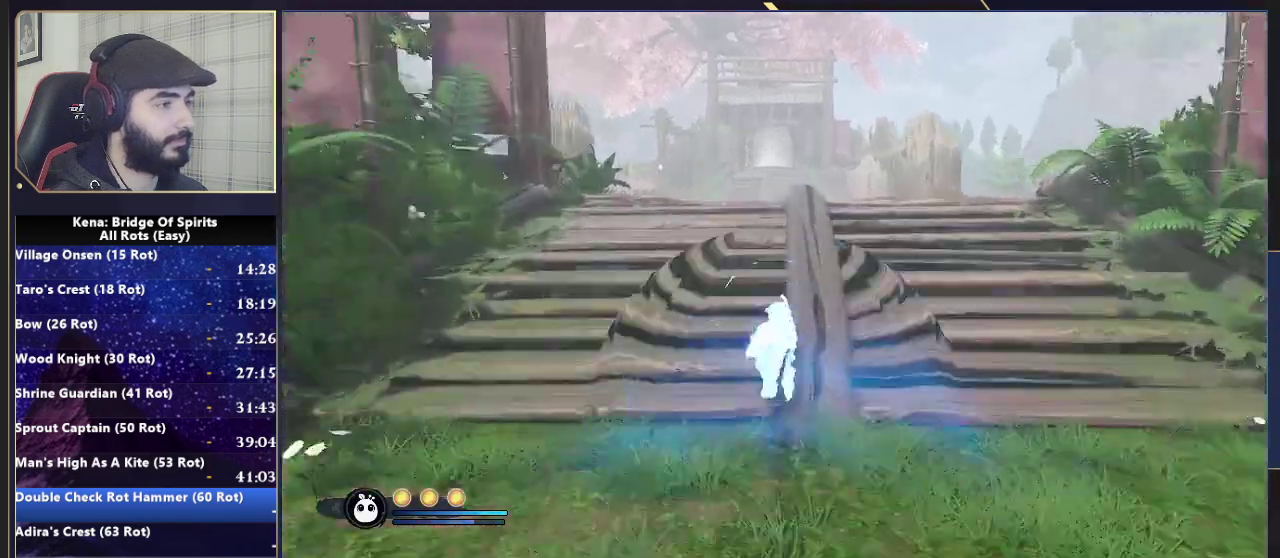
{"buttons": [], "left_stick": "up", "right_stick": "center", "events": [[167, "L1", "down"], [200, "R1", "down"], [283, "R1", "up"], [300, "L1", "up"]]}
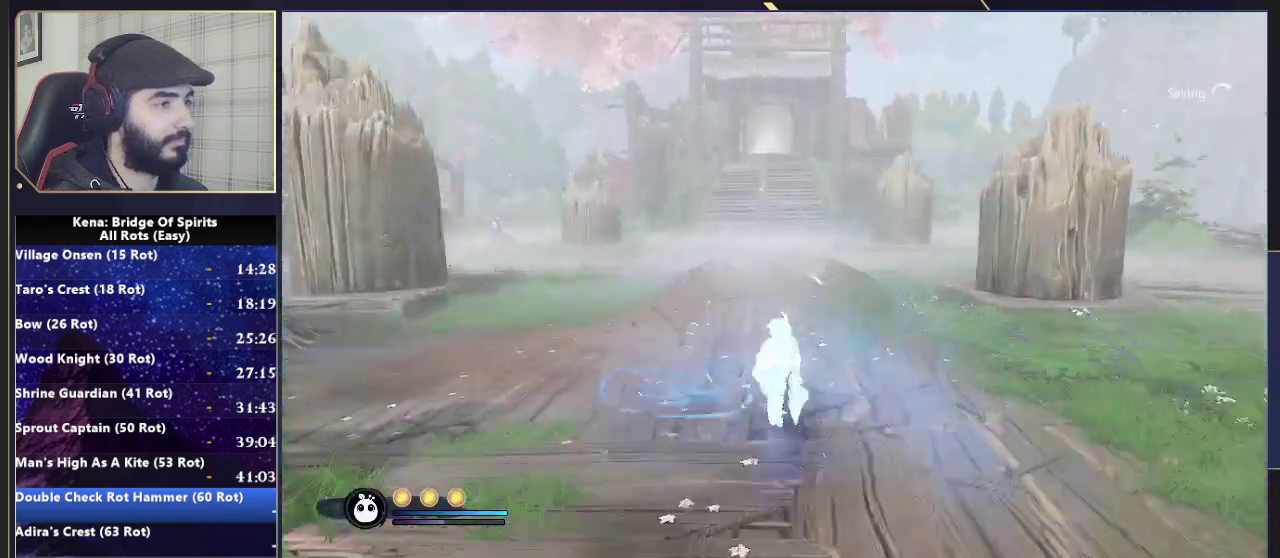
{"buttons": [], "left_stick": "up", "right_stick": "center", "events": [[167, "L1", "down"], [183, "R1", "down"], [283, "L1", "up"], [283, "R1", "up"]]}
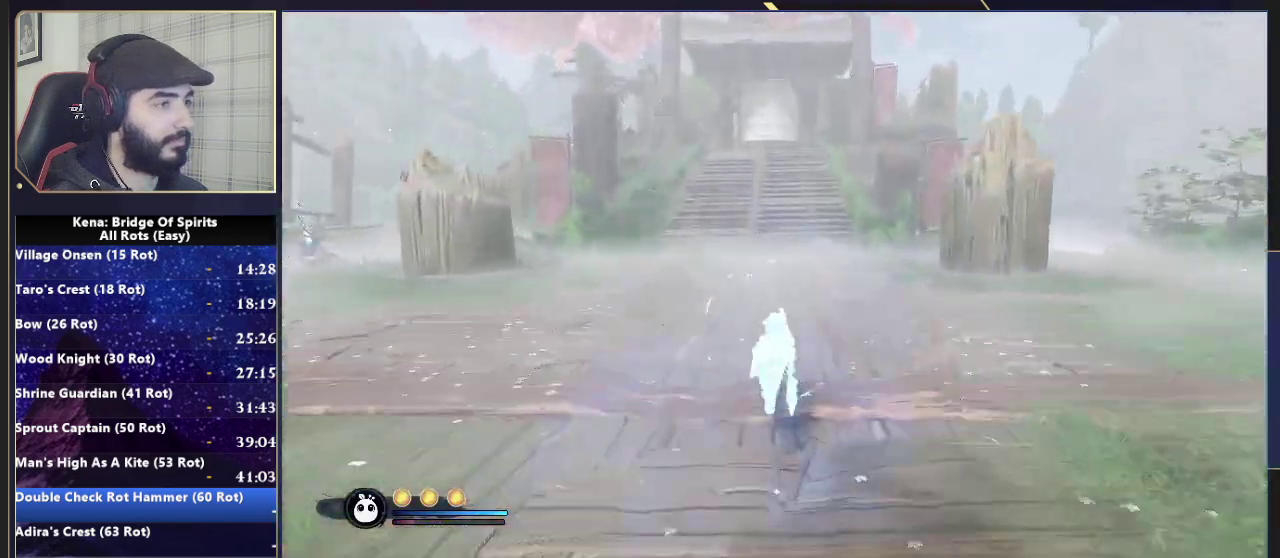
{"buttons": [], "left_stick": "up", "right_stick": "center", "events": [[150, "L1", "down"], [200, "R1", "down"], [283, "L1", "up"], [300, "R1", "up"]]}